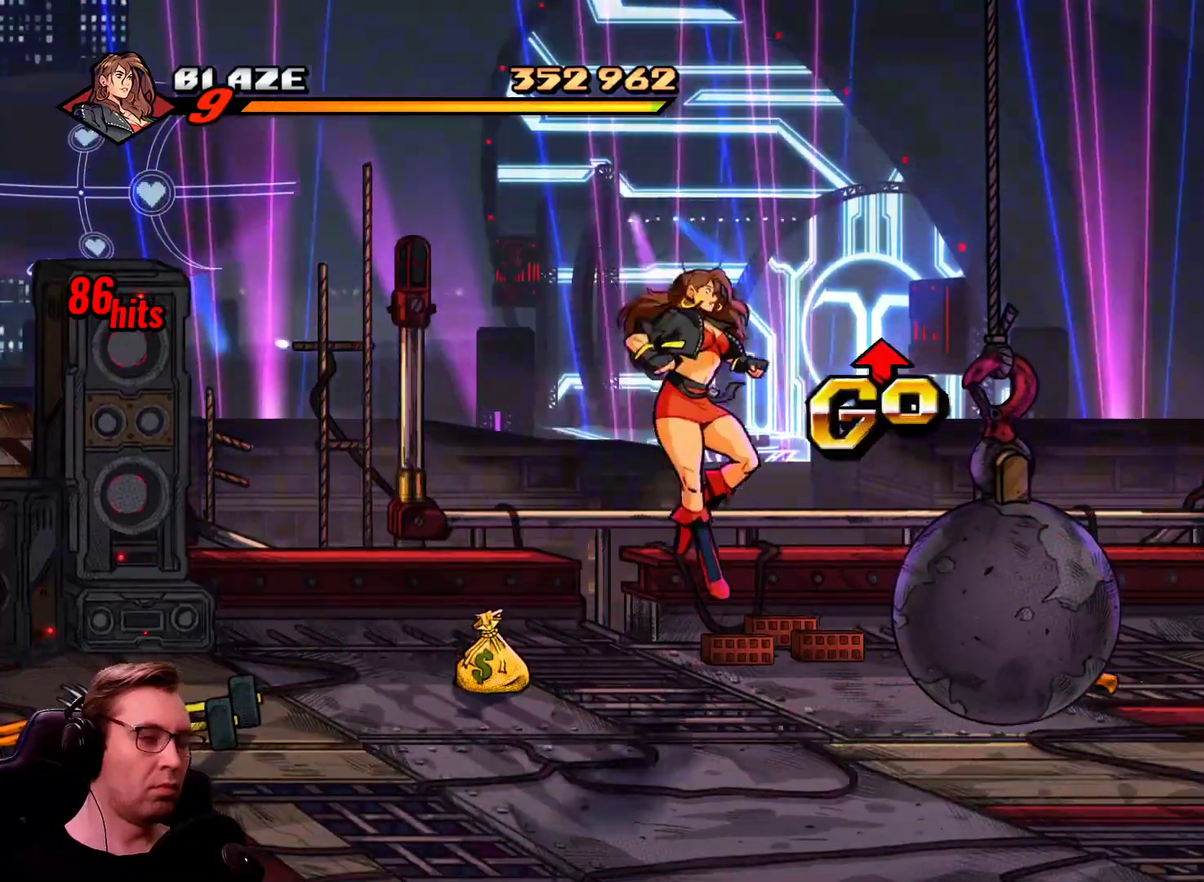
Gameplay with a controller; each line is a JSON object with the inputs held at the frame after it. "events" lists button and stick changes between this image and that frame as [ms after this image, input, new state], when the widget could be followed in between. Not read: CIRCLE L3 R3.
{"buttons": ["DPAD_RIGHT"], "events": [[184, "R1", "up"]]}
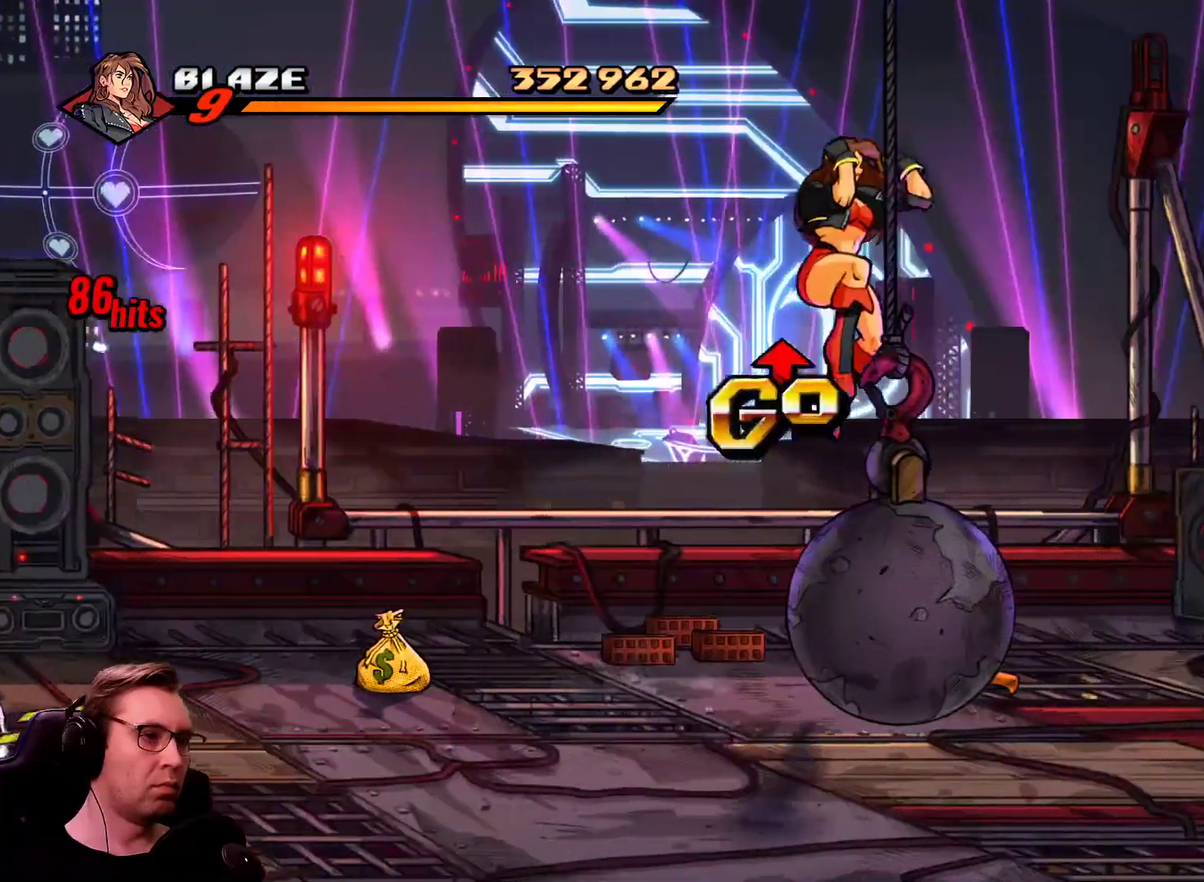
{"buttons": ["DPAD_UP"], "events": [[166, "DPAD_UP", "down"], [200, "DPAD_RIGHT", "up"]]}
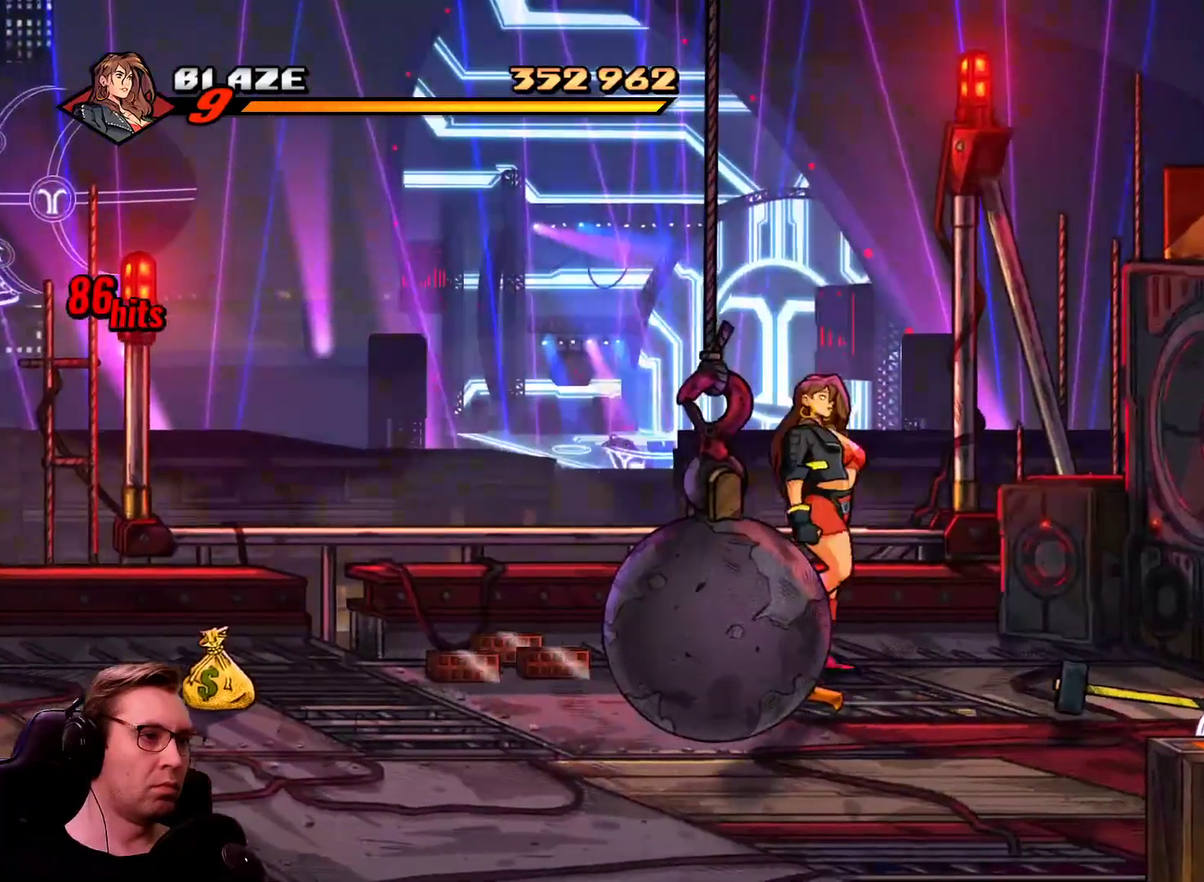
{"buttons": ["DPAD_UP"], "events": []}
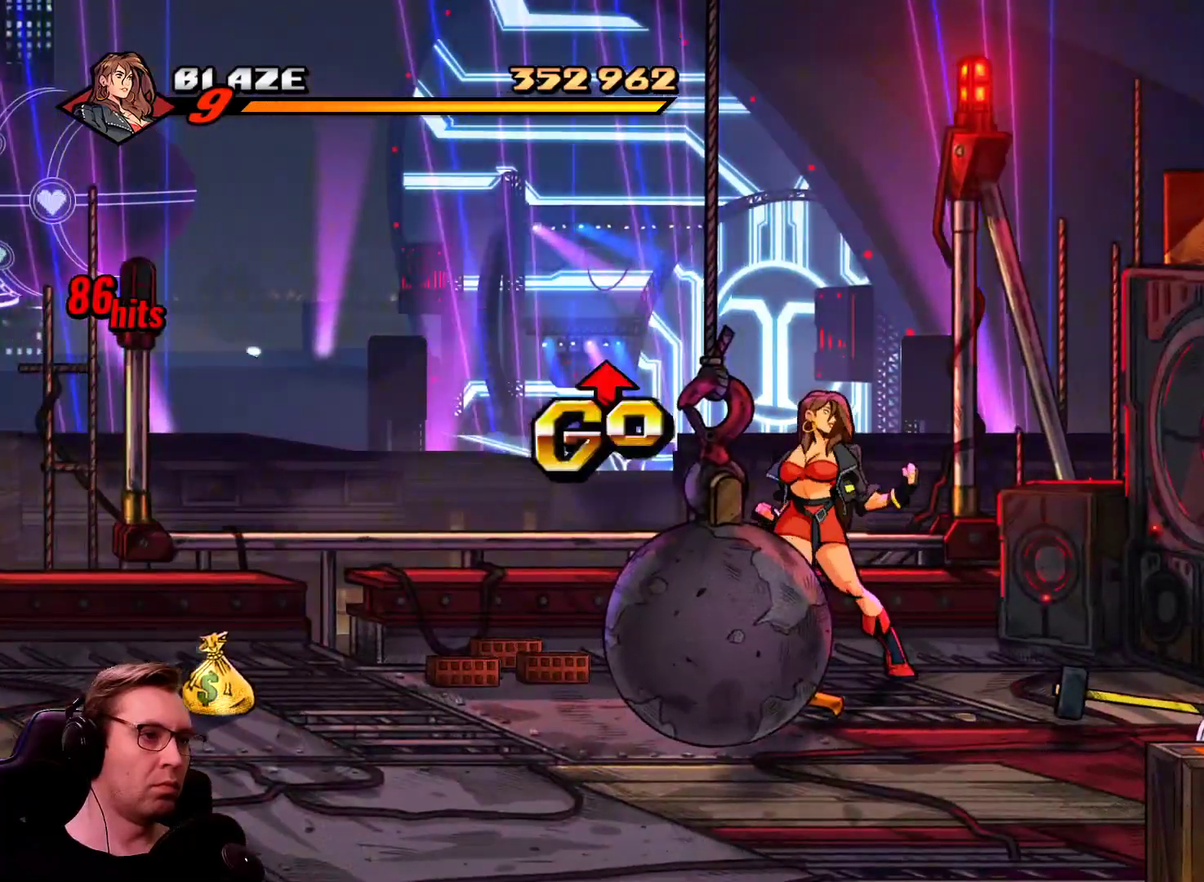
{"buttons": ["DPAD_UP"], "events": []}
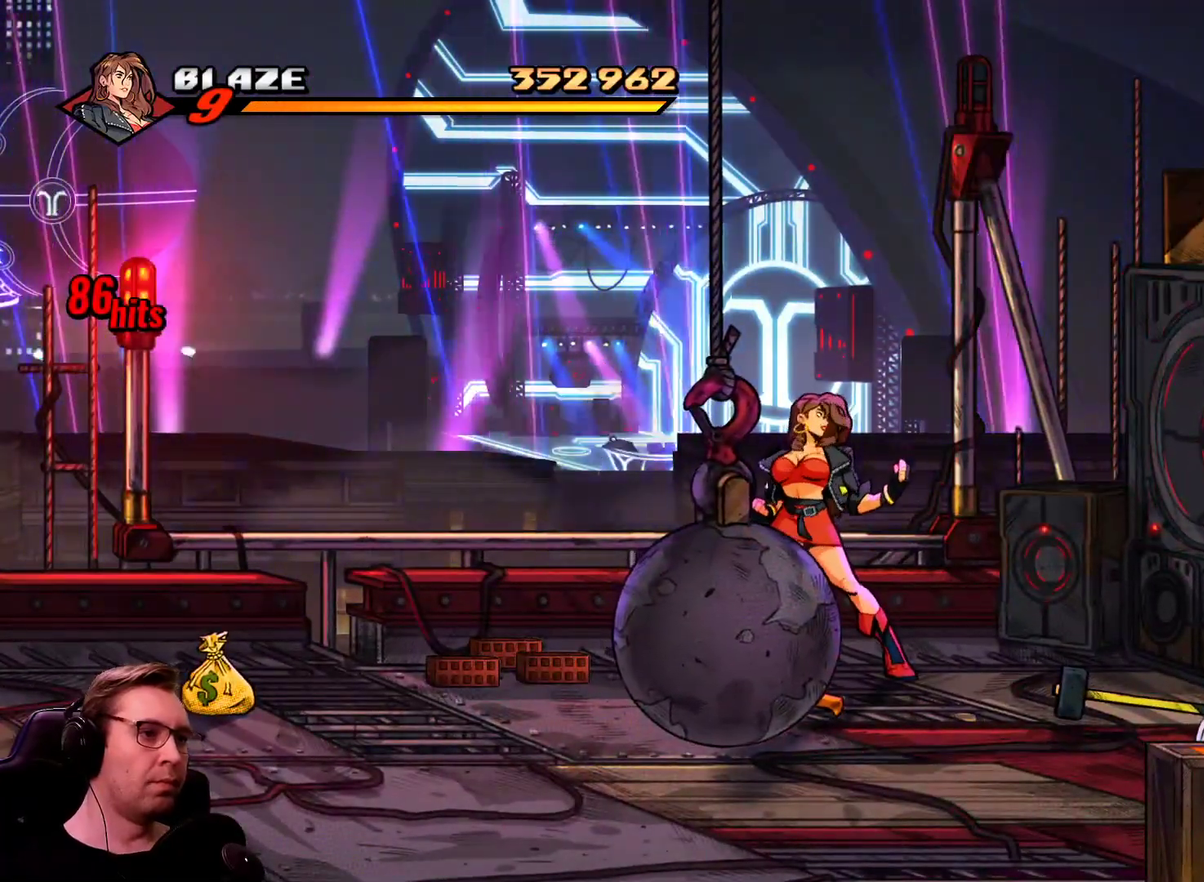
{"buttons": [], "events": [[267, "DPAD_UP", "up"]]}
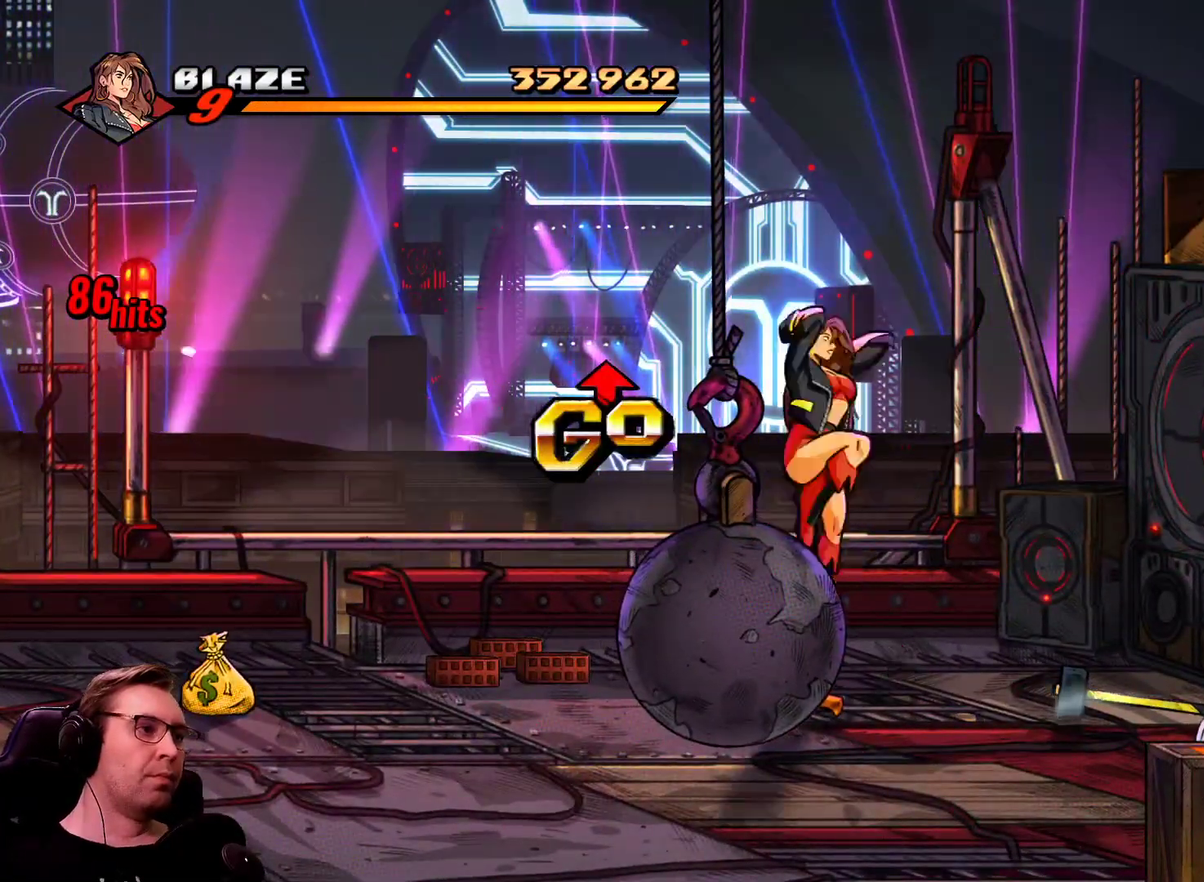
{"buttons": [], "events": []}
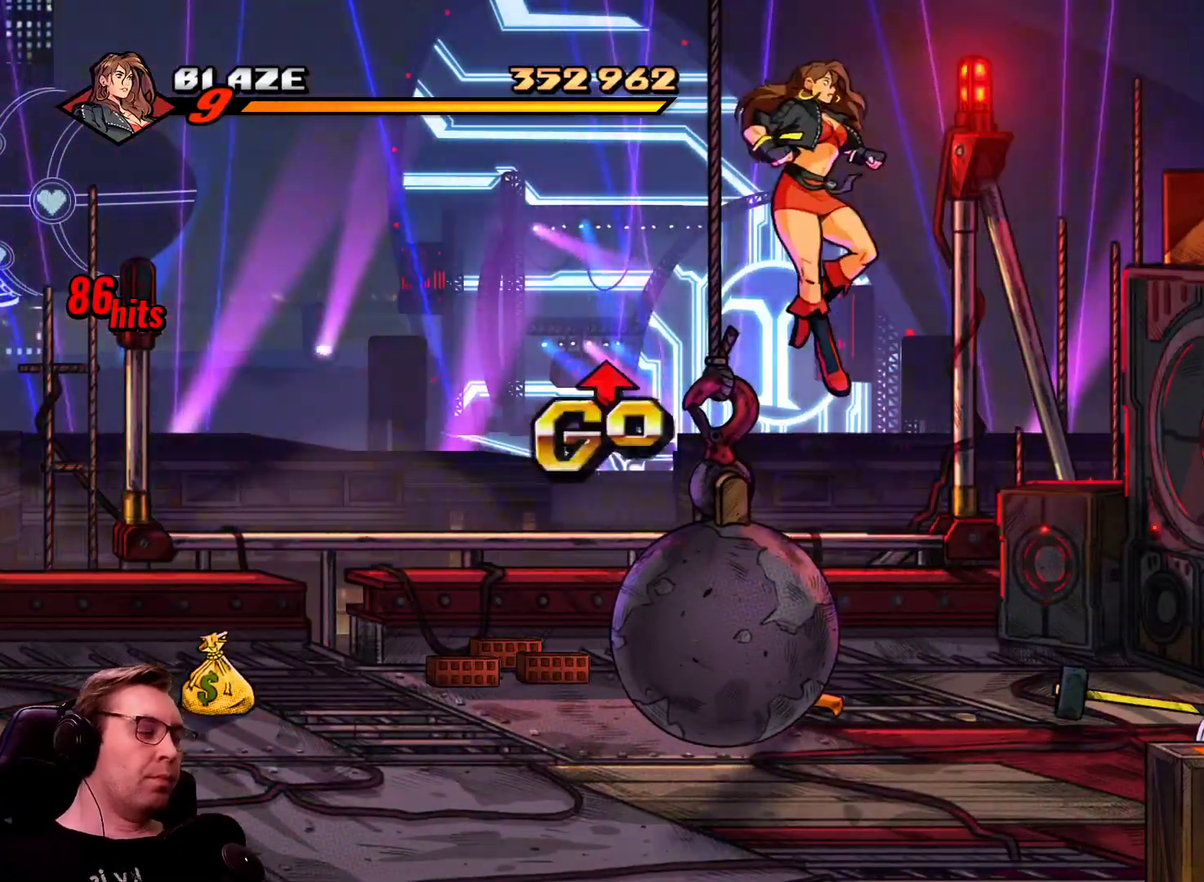
{"buttons": [], "events": []}
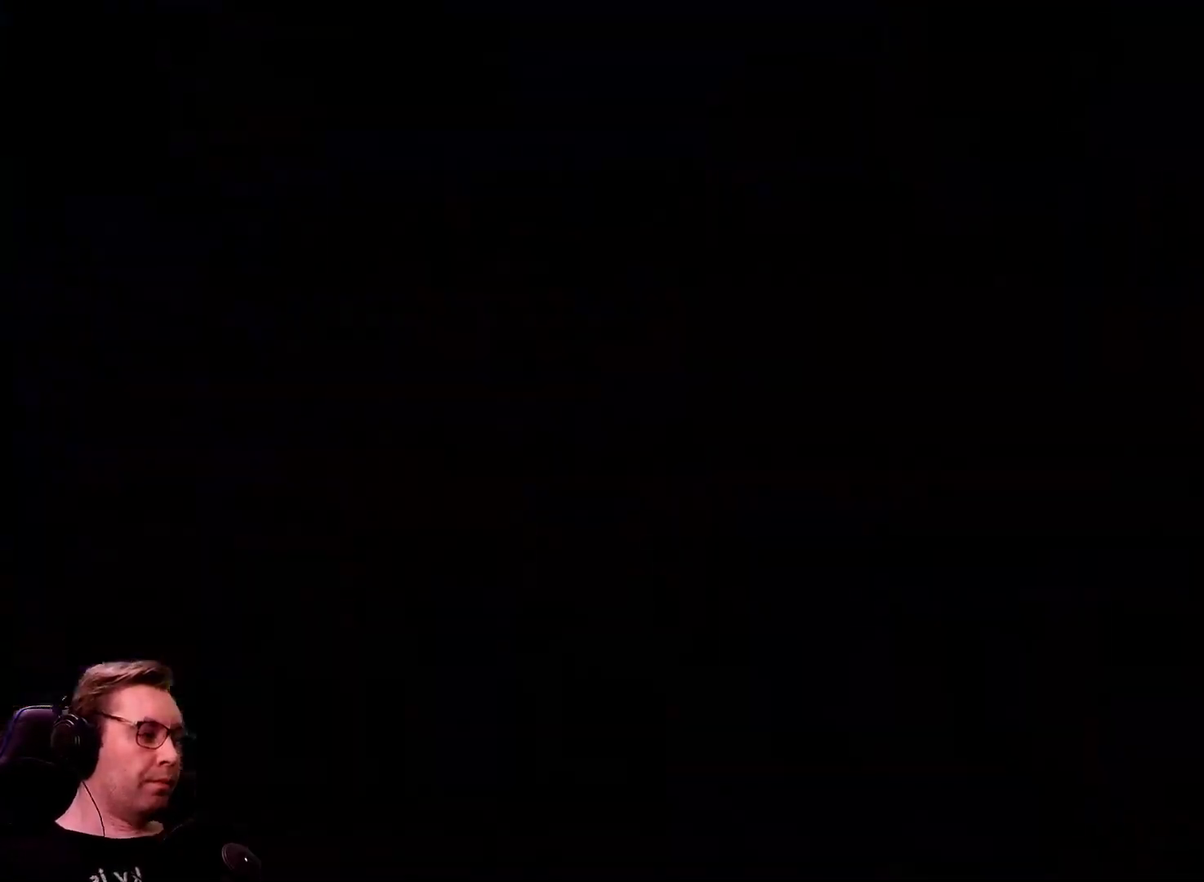
{"buttons": [], "events": []}